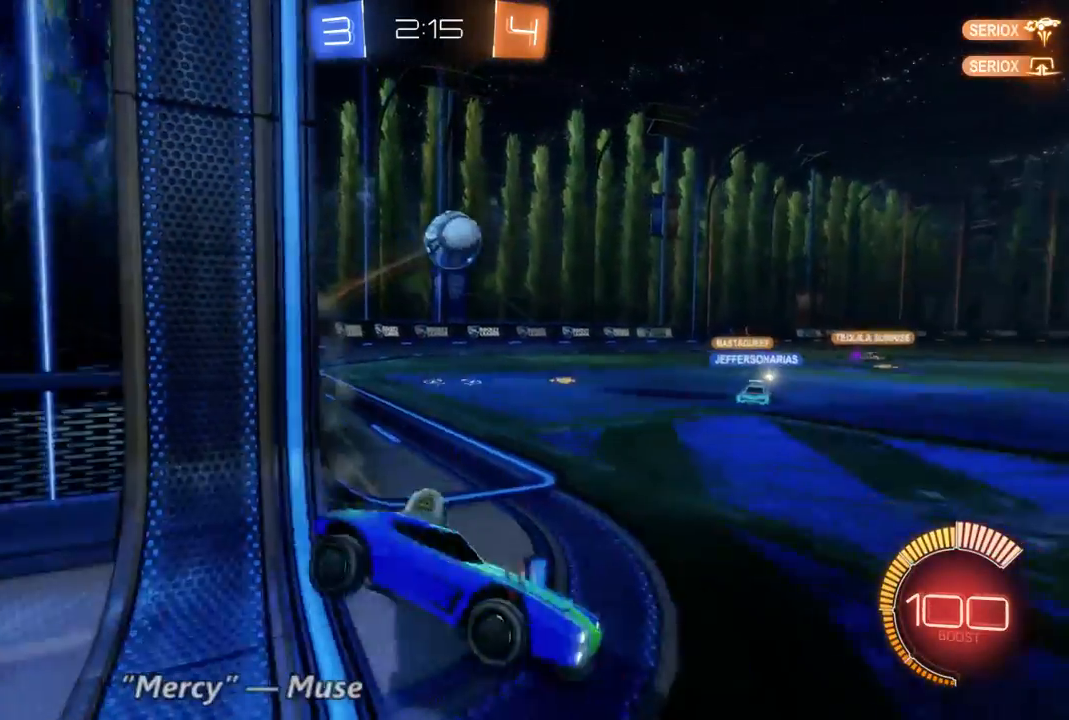
Gameplay with a controller (Xbox layout); each line is a JSON object with the inputs held at the frame after it. "events" lists button and stick changes between this image and that frame as [ms after this image, input, new state], when the widget could be followed in between. Not read: A L3 R3.
{"buttons": ["B", "R2"], "left_stick": "center", "right_stick": "center", "events": [[100, "R2", "down"], [167, "left_stick", "left"], [433, "left_stick", "center"], [500, "B", "down"]]}
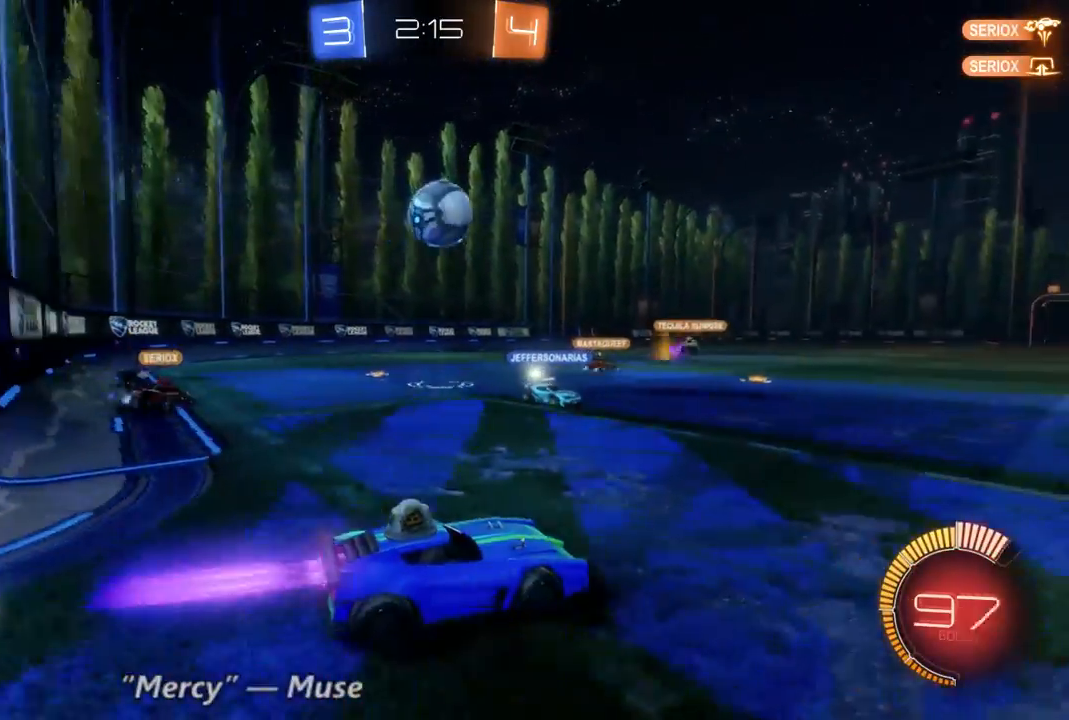
{"buttons": ["R2"], "left_stick": "left", "right_stick": "center", "events": [[33, "left_stick", "left"], [133, "left_stick", "center"], [233, "B", "up"], [500, "left_stick", "left"]]}
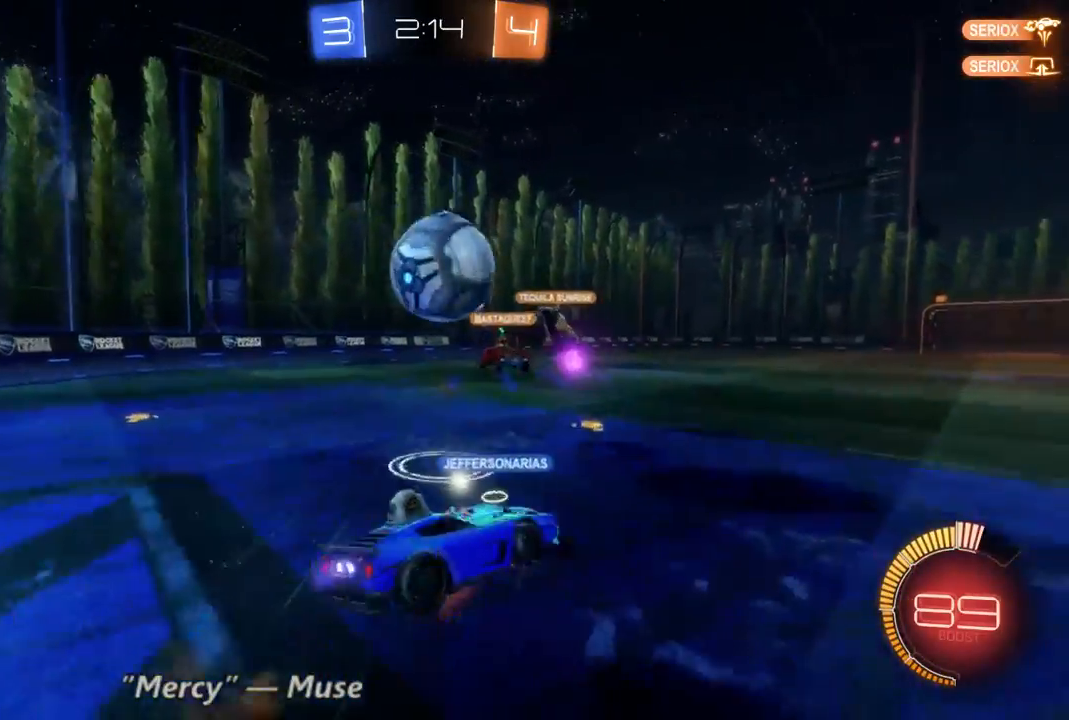
{"buttons": ["R2"], "left_stick": "left", "right_stick": "center", "events": []}
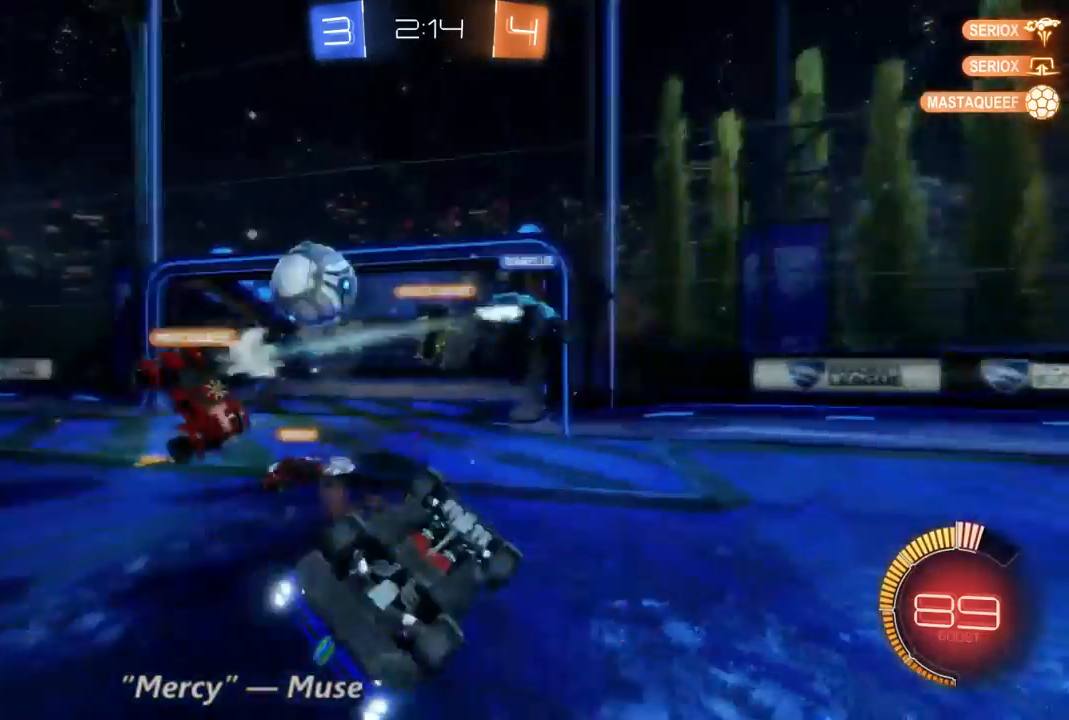
{"buttons": ["R2"], "left_stick": "right", "right_stick": "center", "events": [[233, "left_stick", "center"], [467, "left_stick", "right"]]}
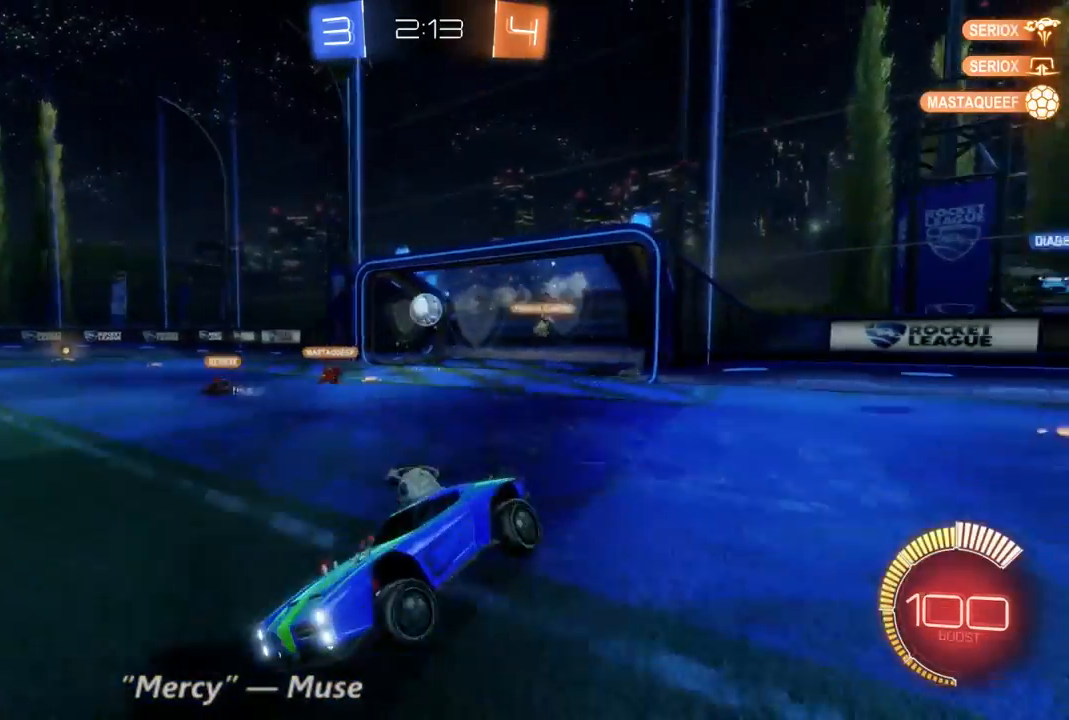
{"buttons": [], "left_stick": "center", "right_stick": "center", "events": [[200, "left_stick", "center"], [300, "R2", "up"]]}
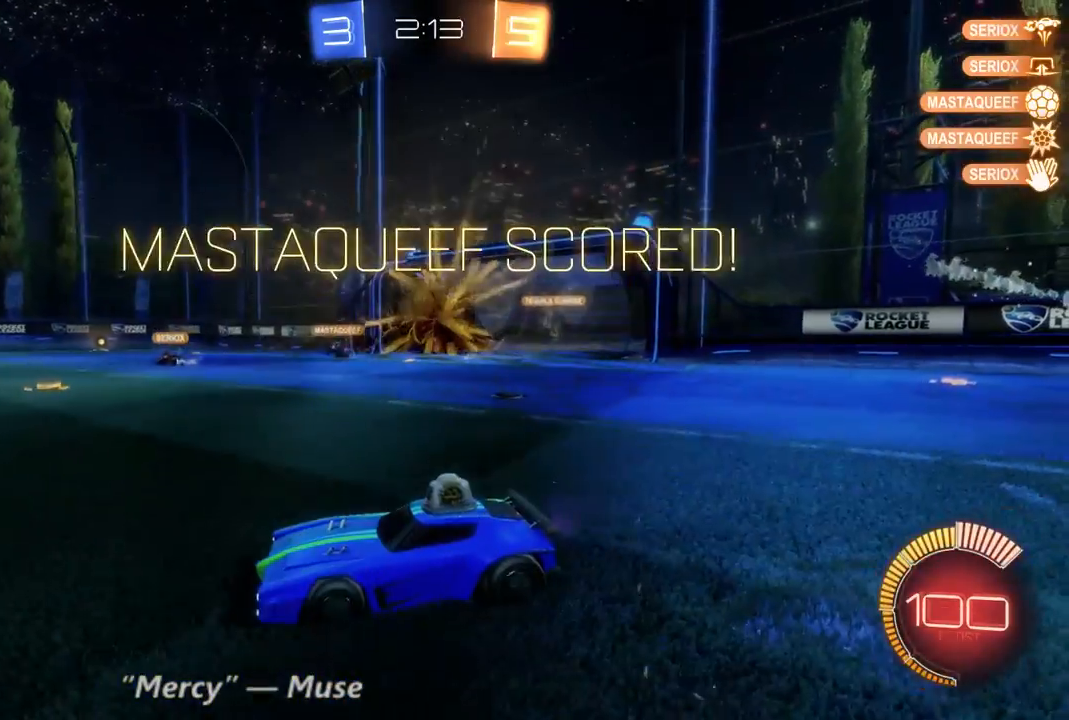
{"buttons": [], "left_stick": "center", "right_stick": "center", "events": []}
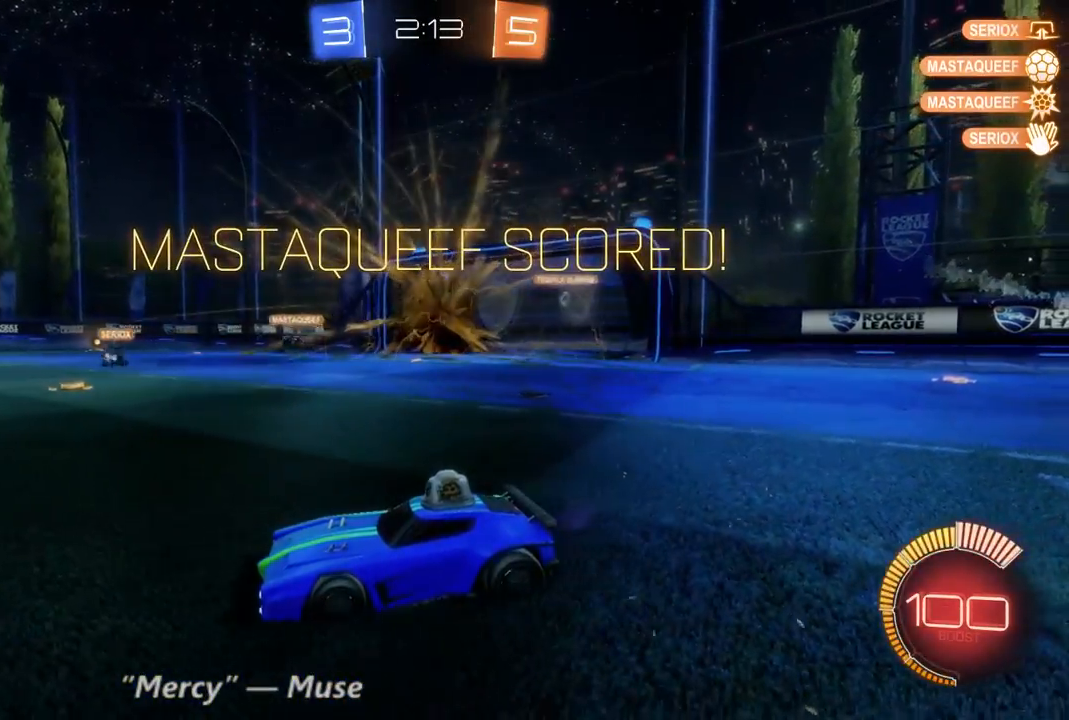
{"buttons": [], "left_stick": "center", "right_stick": "center", "events": []}
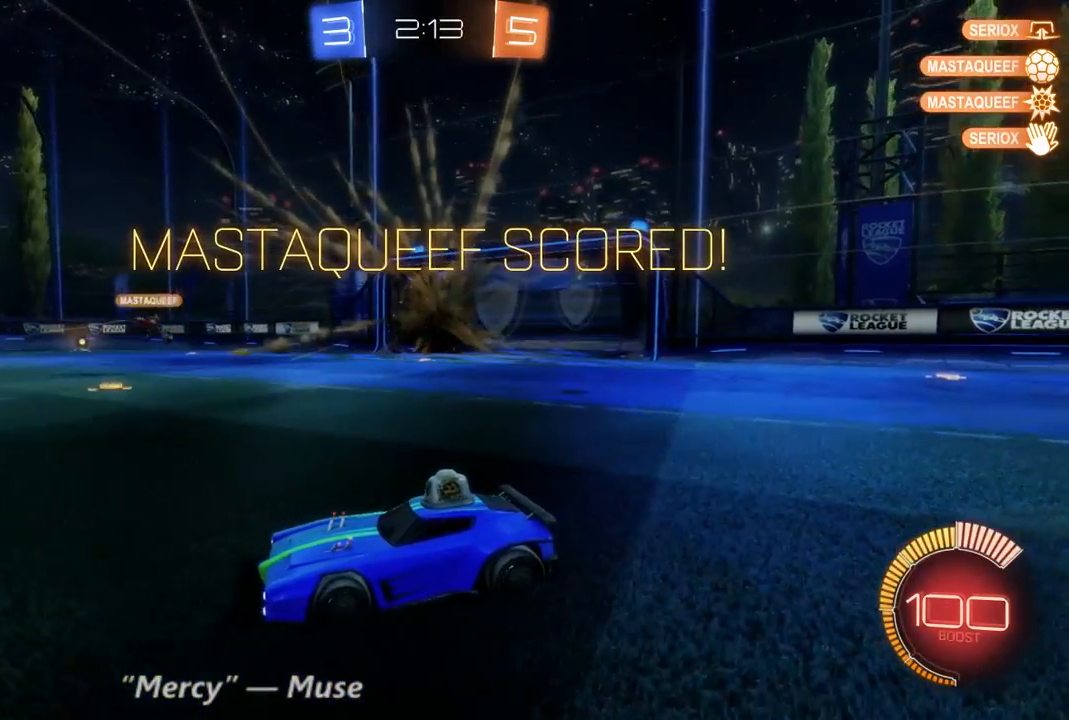
{"buttons": [], "left_stick": "center", "right_stick": "center", "events": []}
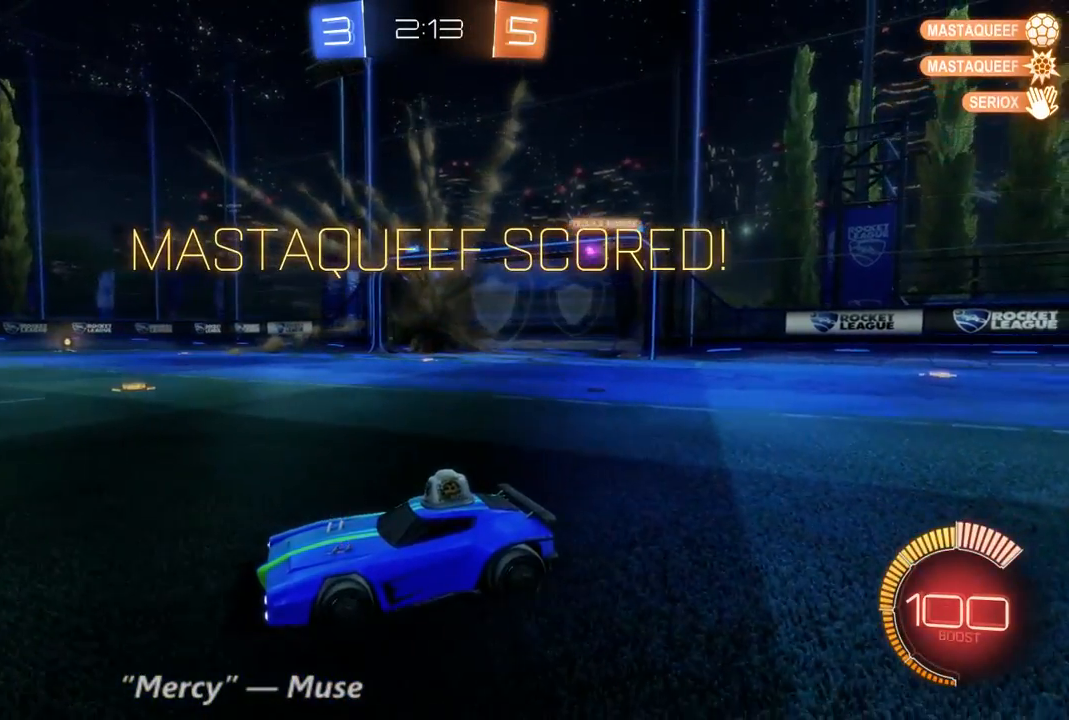
{"buttons": ["DPAD_RIGHT"], "left_stick": "center", "right_stick": "center", "events": [[467, "DPAD_RIGHT", "down"]]}
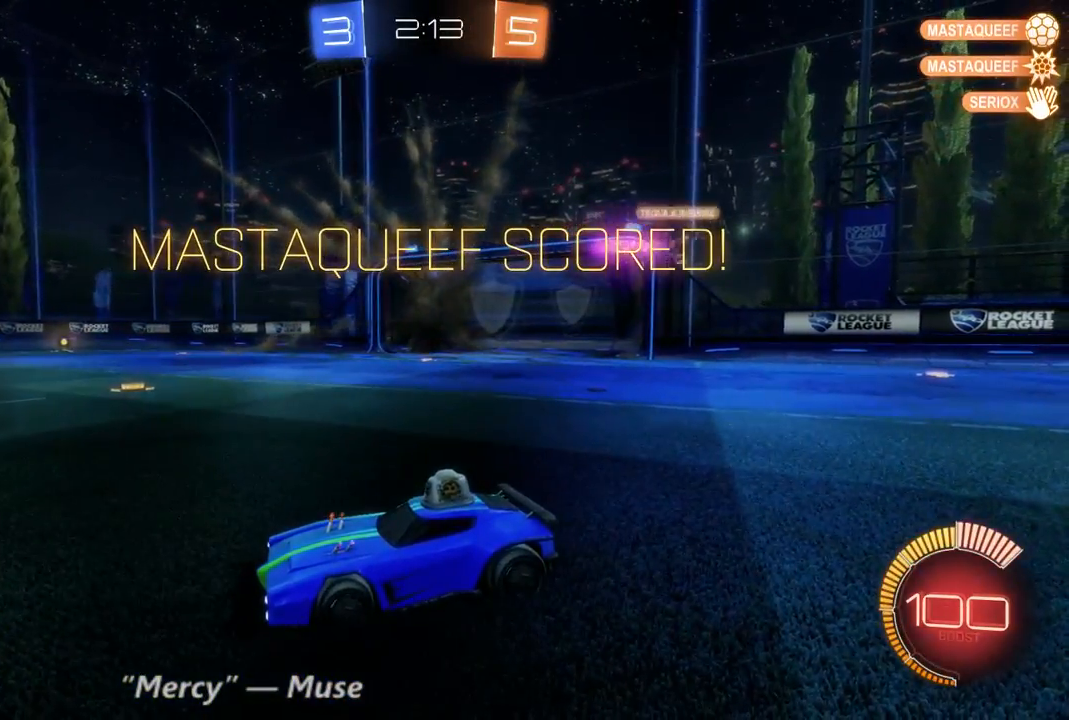
{"buttons": [], "left_stick": "center", "right_stick": "center", "events": [[67, "DPAD_RIGHT", "up"]]}
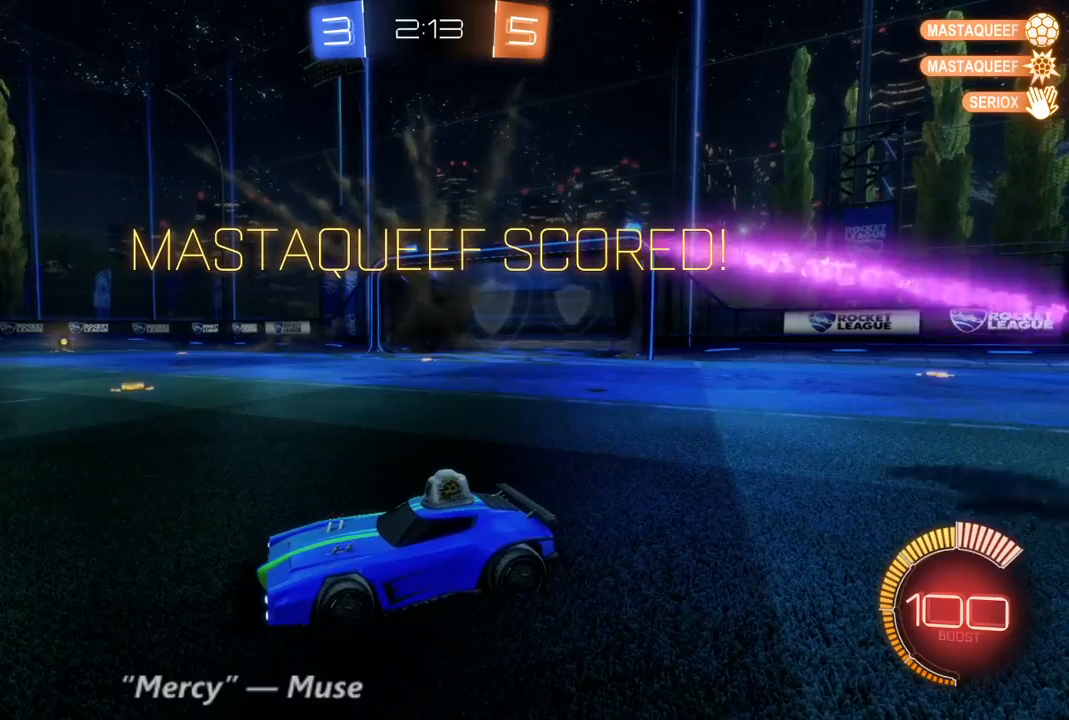
{"buttons": [], "left_stick": "center", "right_stick": "center", "events": [[233, "DPAD_DOWN", "down"], [400, "DPAD_DOWN", "up"]]}
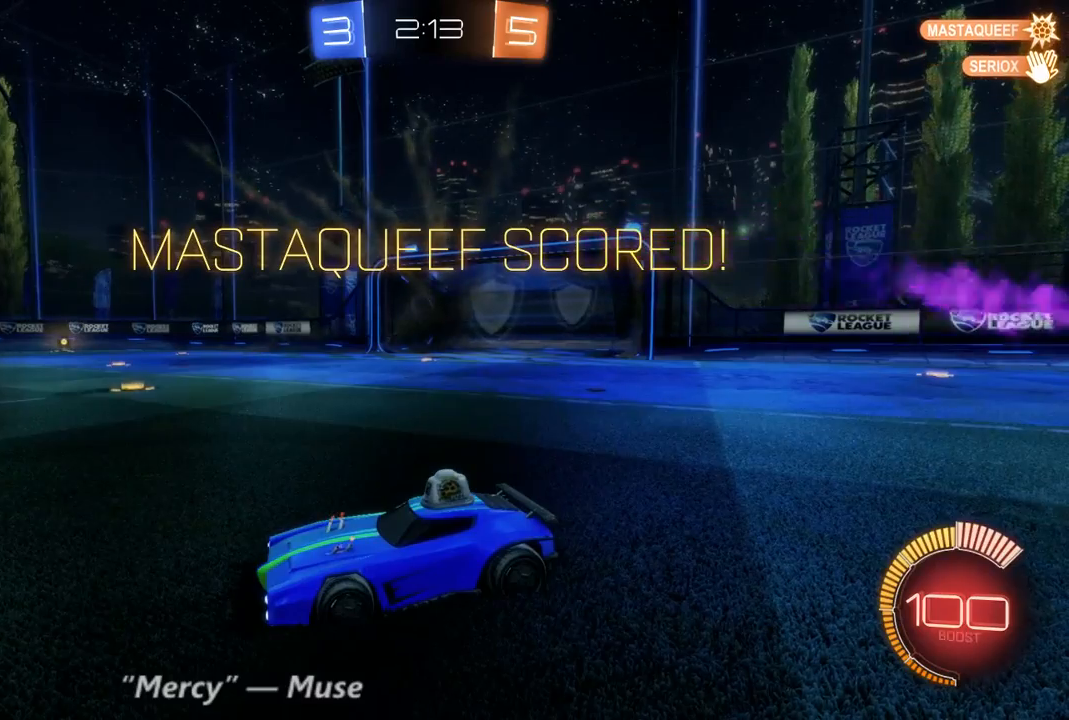
{"buttons": [], "left_stick": "center", "right_stick": "center", "events": []}
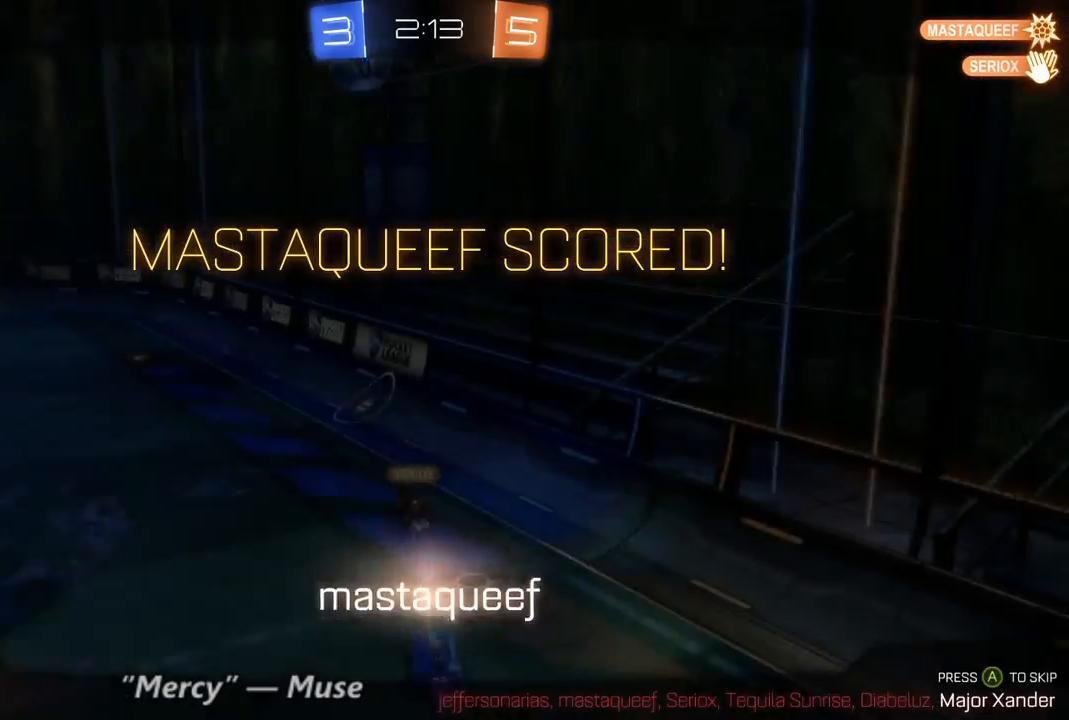
{"buttons": [], "left_stick": "center", "right_stick": "center", "events": []}
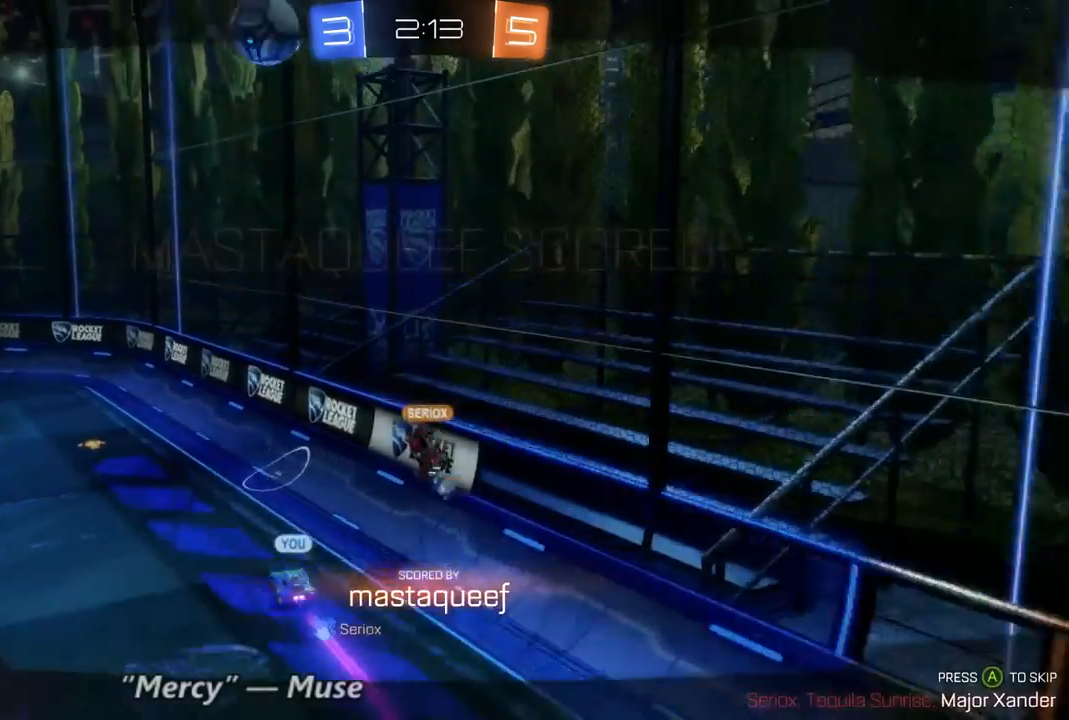
{"buttons": [], "left_stick": "center", "right_stick": "center", "events": []}
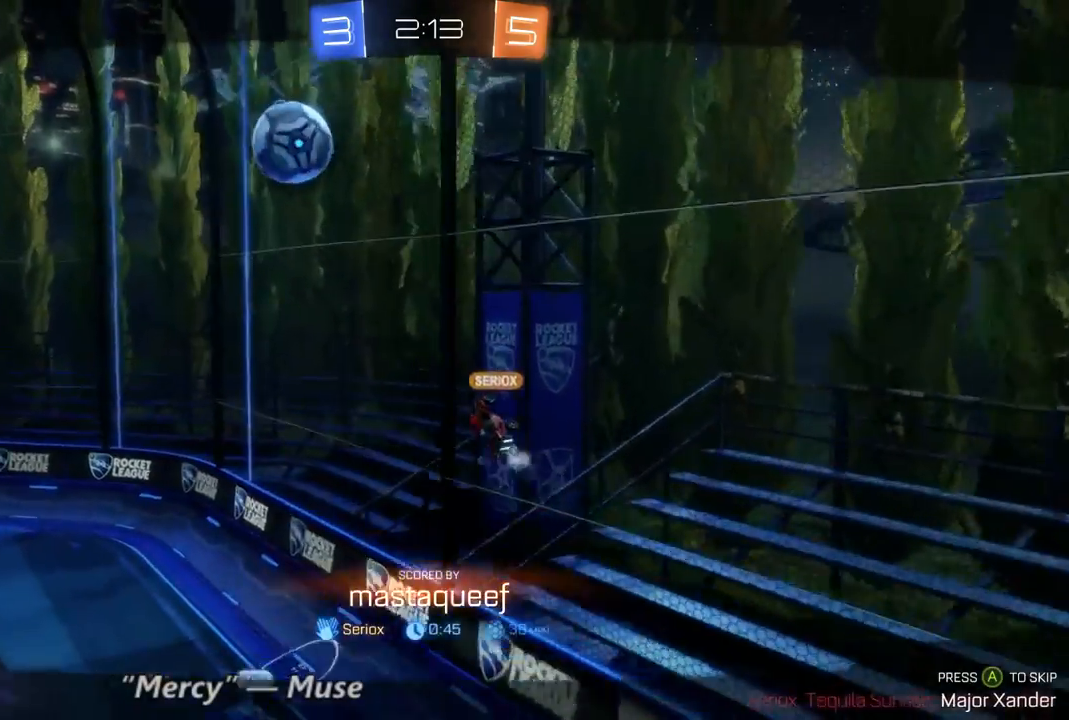
{"buttons": [], "left_stick": "center", "right_stick": "center", "events": []}
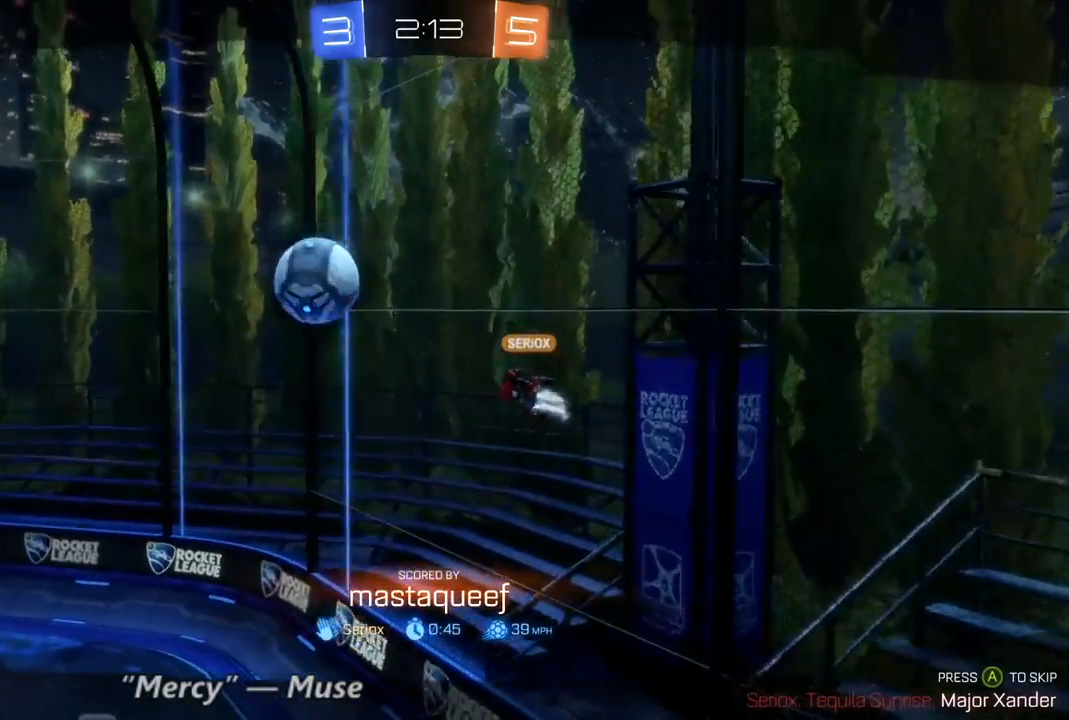
{"buttons": [], "left_stick": "center", "right_stick": "center", "events": [[233, "DPAD_RIGHT", "down"], [333, "DPAD_RIGHT", "up"]]}